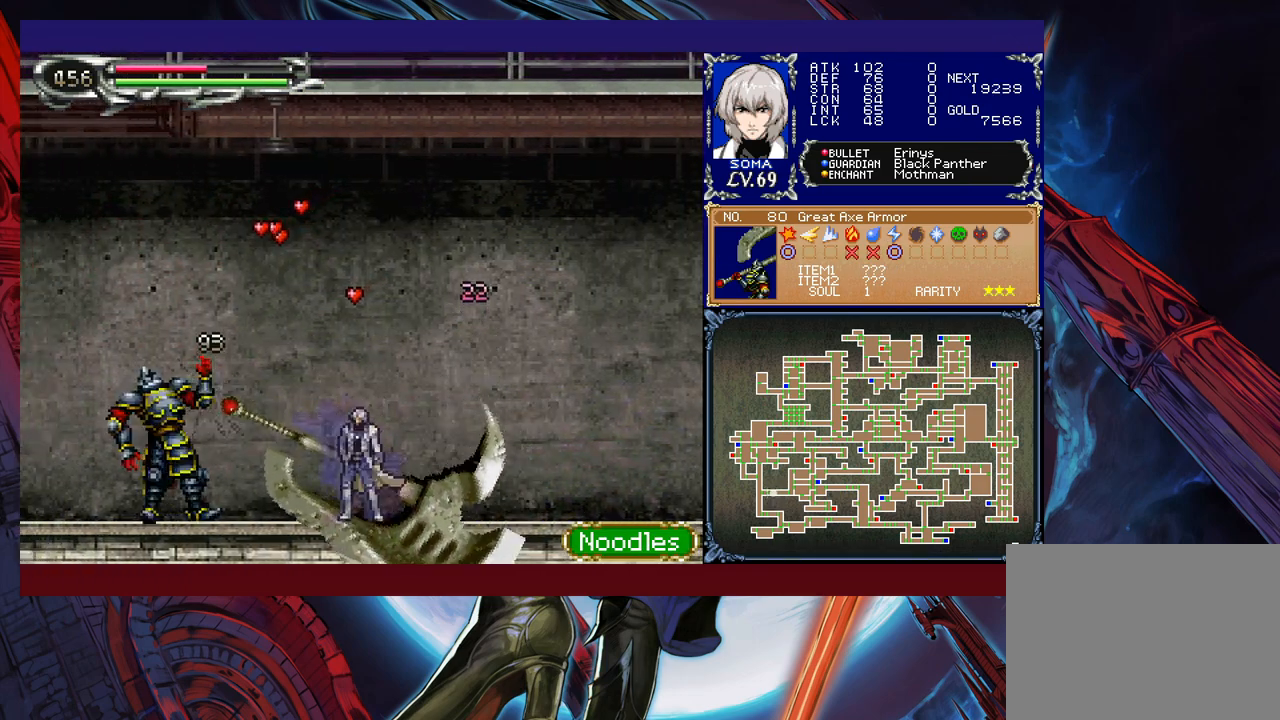
Gameplay with a controller (Xbox layout); each line is a JSON object with the inputs held at the frame after it. "events" lists button and stick changes between this image and that frame as [ms after this image, input, new state], when the widget could be followed in between. Not read: L2 R2 right_stick.
{"buttons": ["R1"], "left_stick": "down-right", "events": [[117, "left_stick", "down-right"]]}
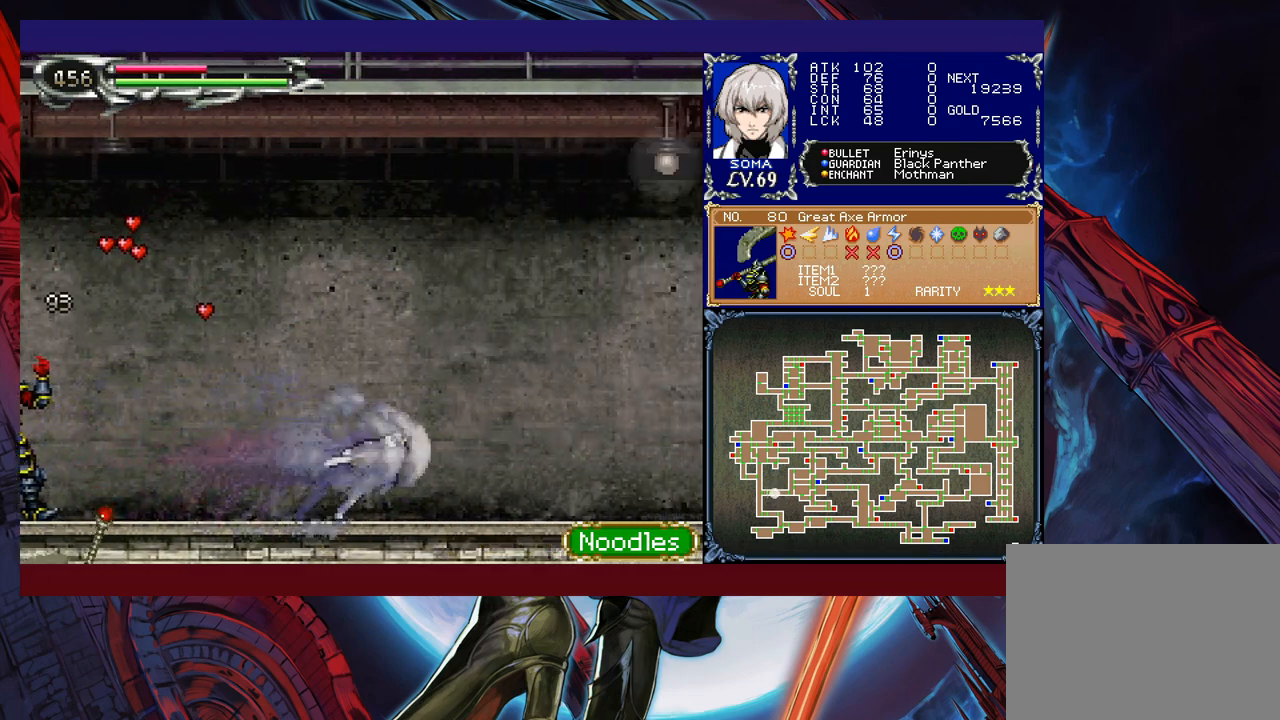
{"buttons": ["R1"], "left_stick": "right", "events": [[200, "left_stick", "right"]]}
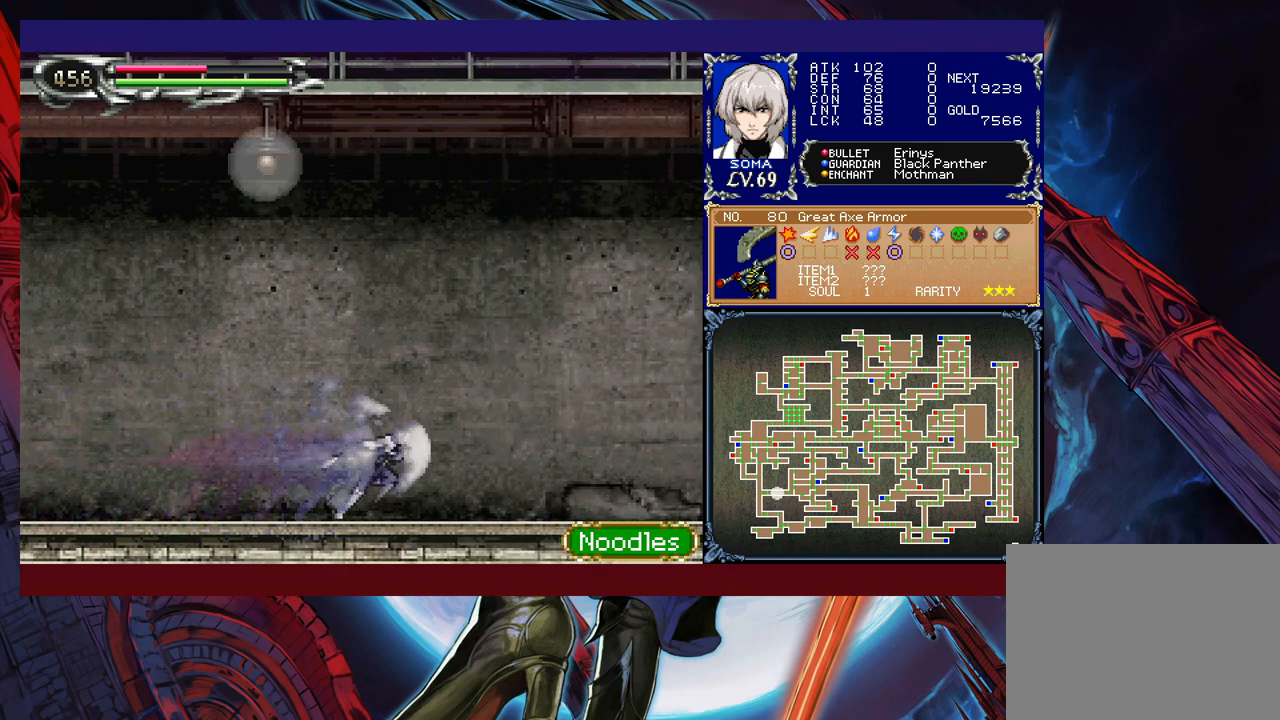
{"buttons": ["R1"], "left_stick": "right", "events": []}
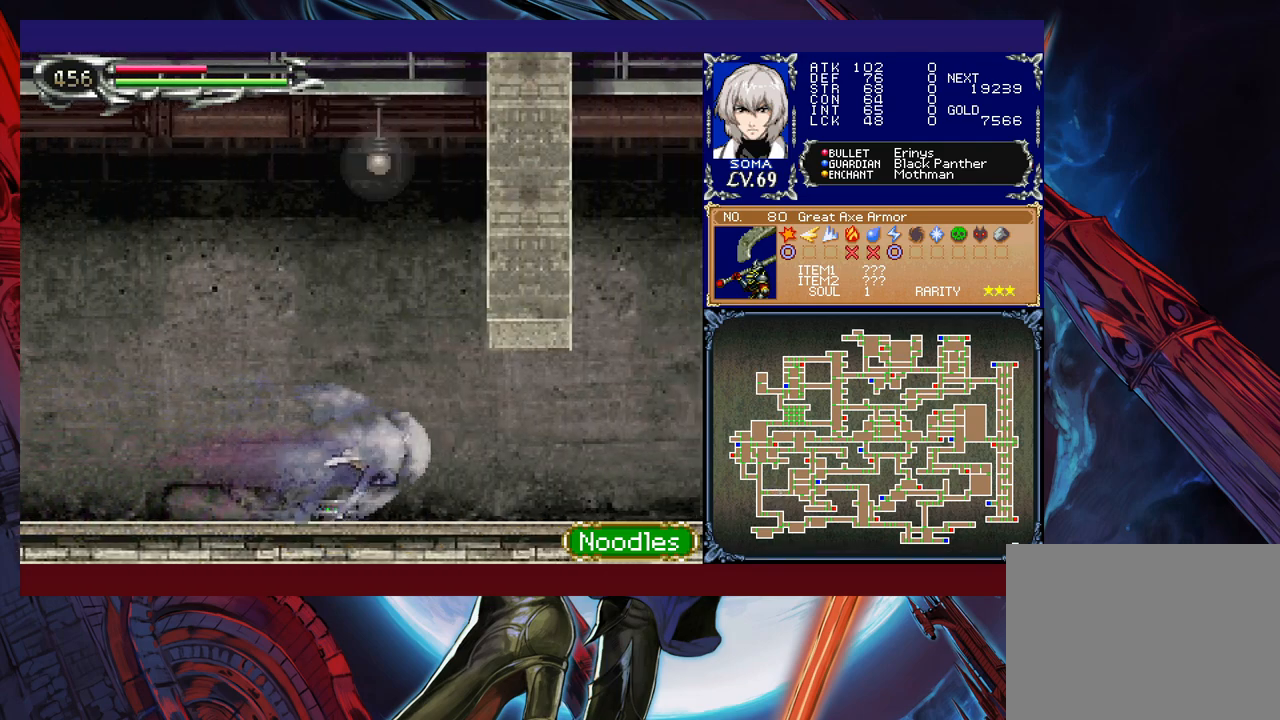
{"buttons": ["R1"], "left_stick": "right", "events": []}
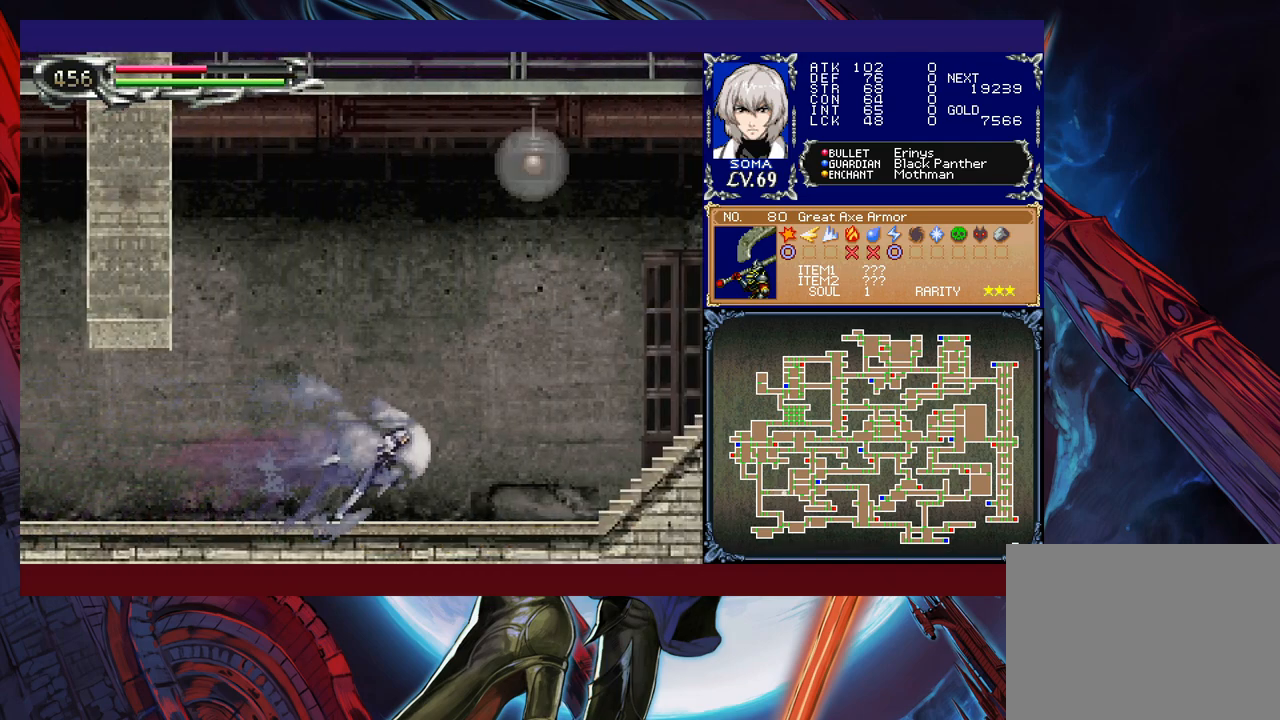
{"buttons": ["R1"], "left_stick": "right", "events": []}
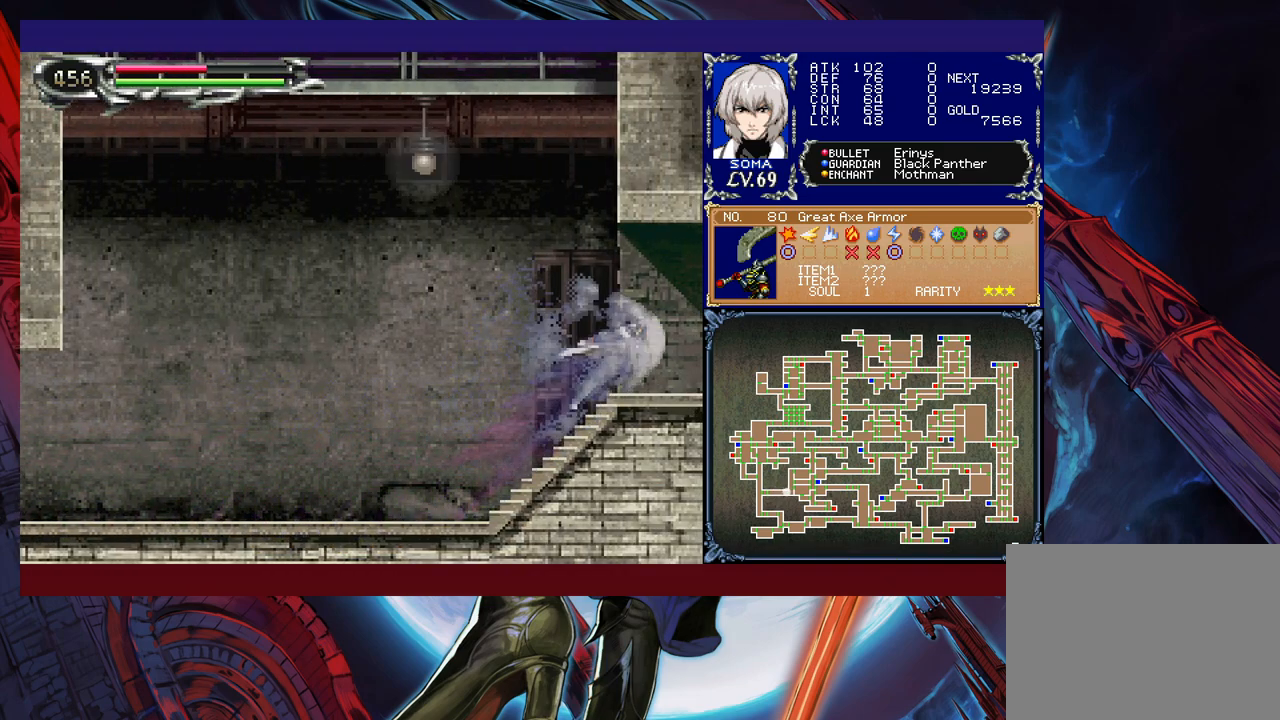
{"buttons": ["R1"], "left_stick": "right", "events": []}
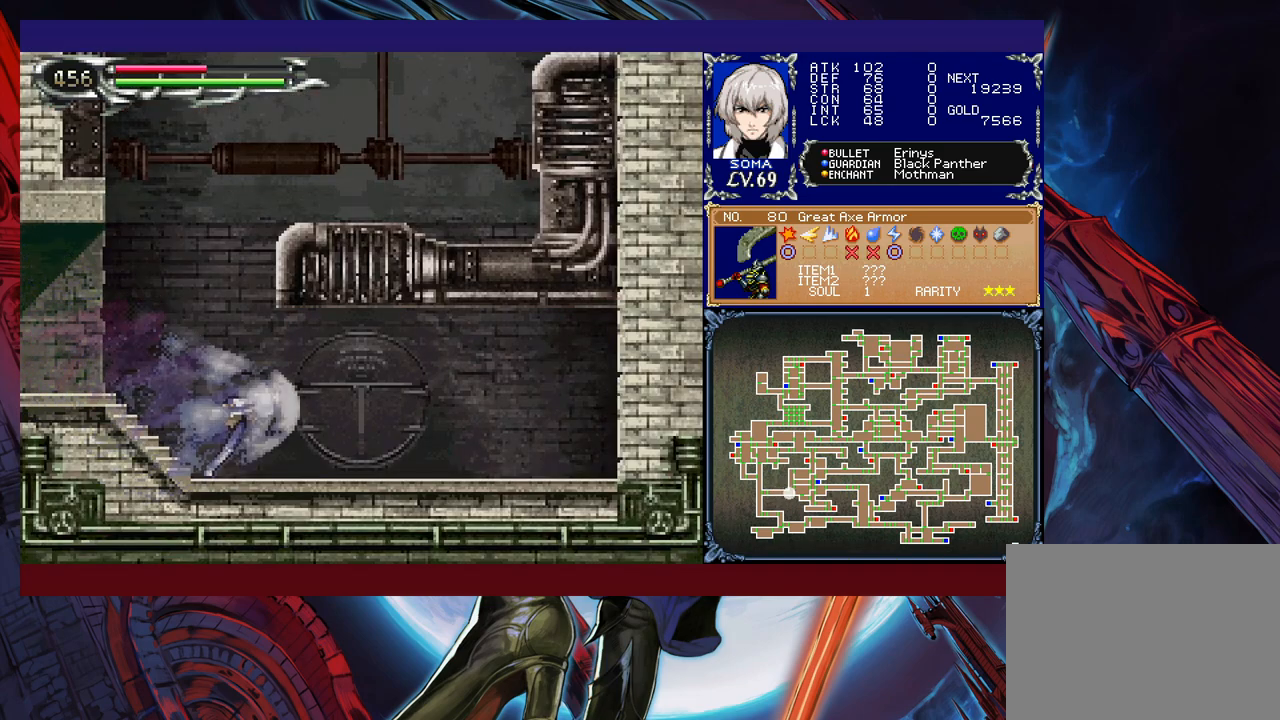
{"buttons": ["R1"], "left_stick": "left", "events": [[367, "left_stick", "left"]]}
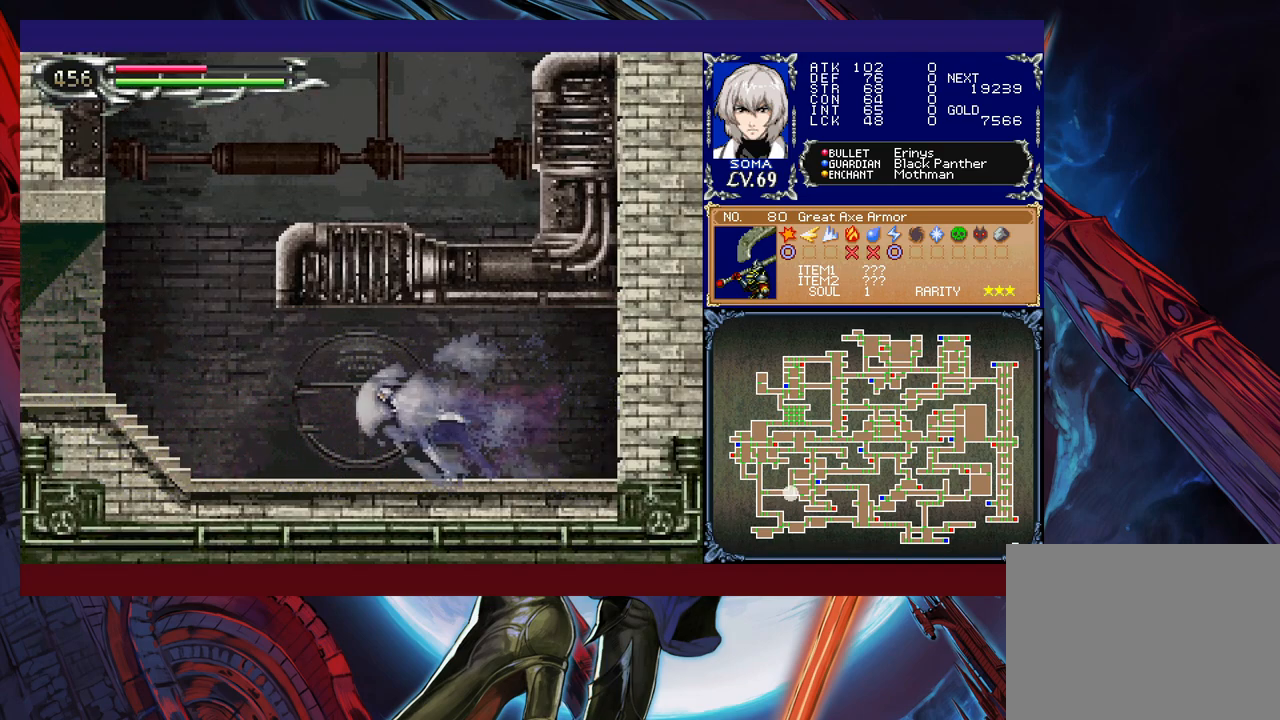
{"buttons": ["B", "R1"], "left_stick": "right", "events": [[67, "B", "down"], [67, "R1", "up"], [117, "R1", "down"], [317, "B", "up"], [317, "left_stick", "center"], [367, "B", "down"], [367, "left_stick", "right"]]}
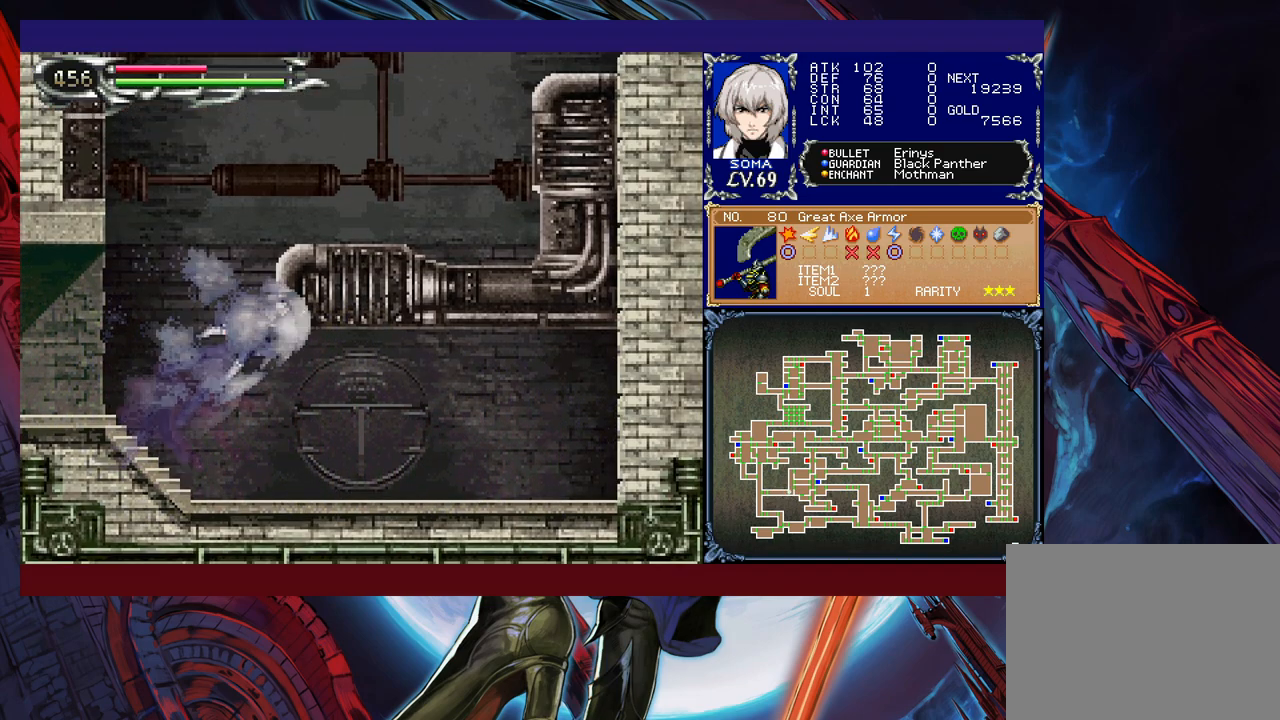
{"buttons": ["Y", "R1"], "left_stick": "up-right", "events": [[17, "left_stick", "up-left"], [200, "B", "up"], [200, "left_stick", "right"], [367, "Y", "down"], [367, "left_stick", "up-right"]]}
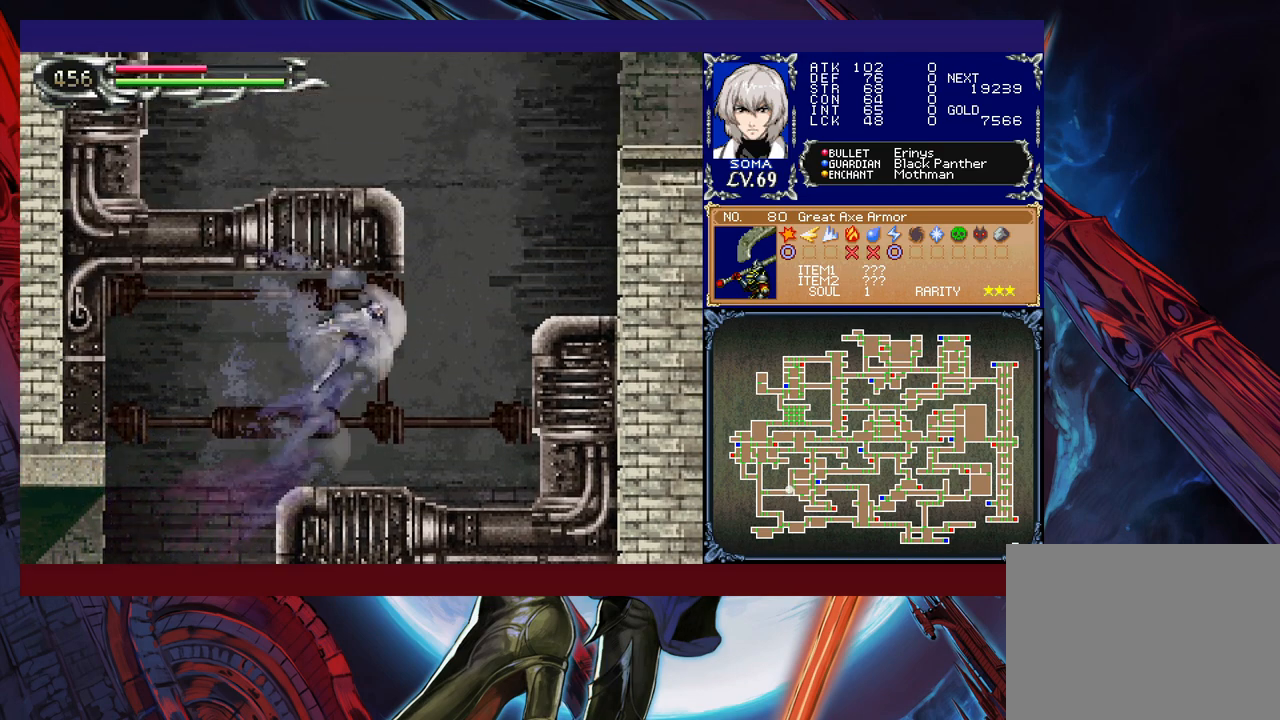
{"buttons": ["R1"], "left_stick": "right", "events": [[50, "Y", "up"], [167, "left_stick", "right"]]}
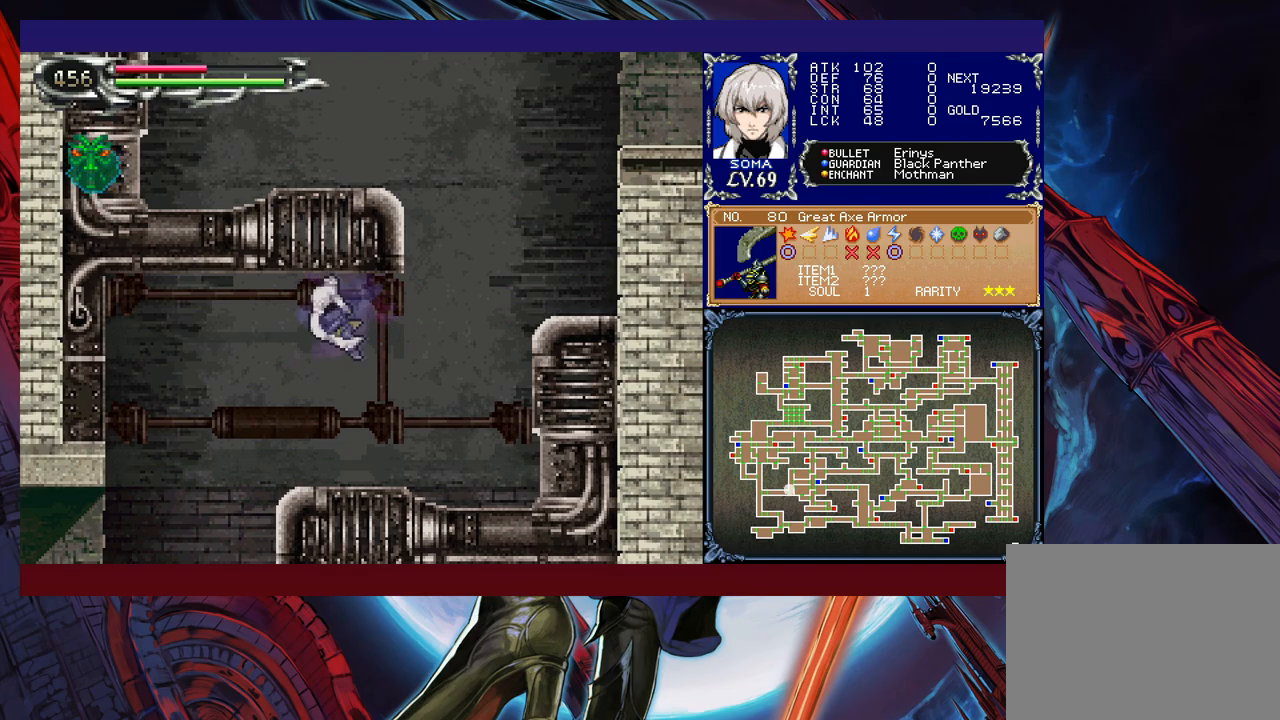
{"buttons": ["Y", "R1"], "left_stick": "up-right", "events": [[350, "left_stick", "up-right"], [417, "Y", "down"]]}
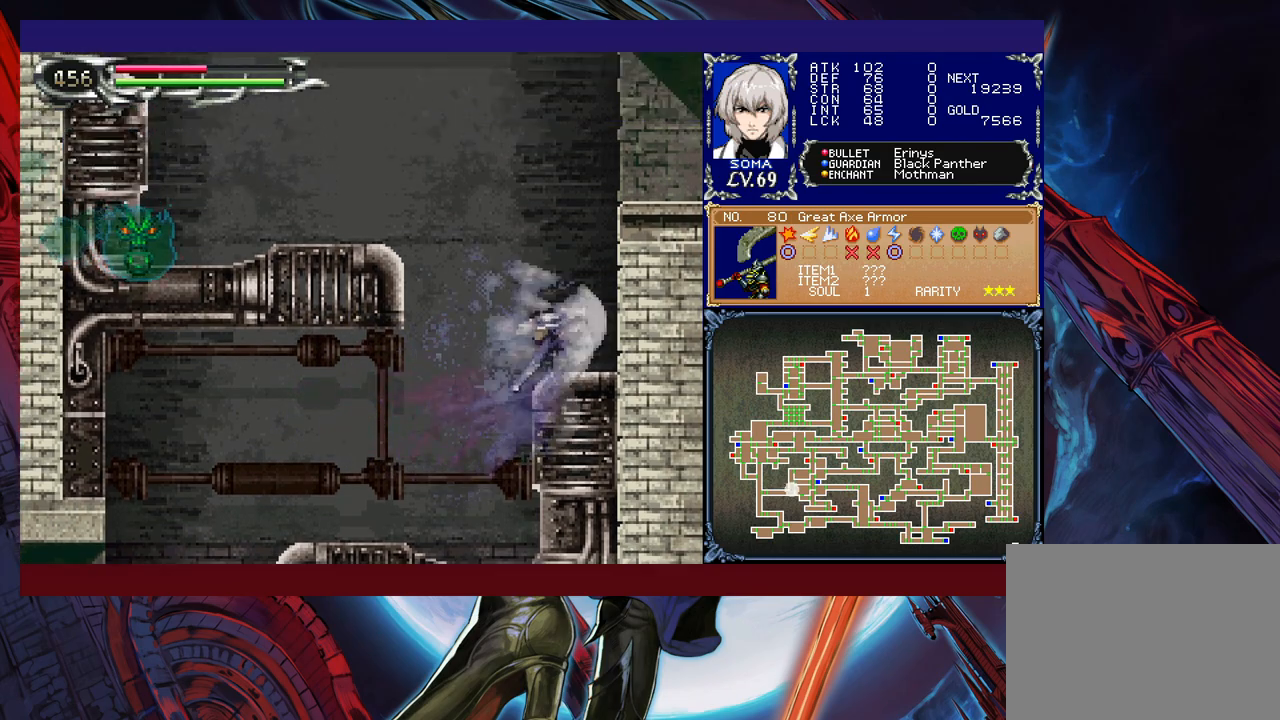
{"buttons": ["R1"], "left_stick": "right", "events": [[50, "Y", "up"], [67, "left_stick", "right"]]}
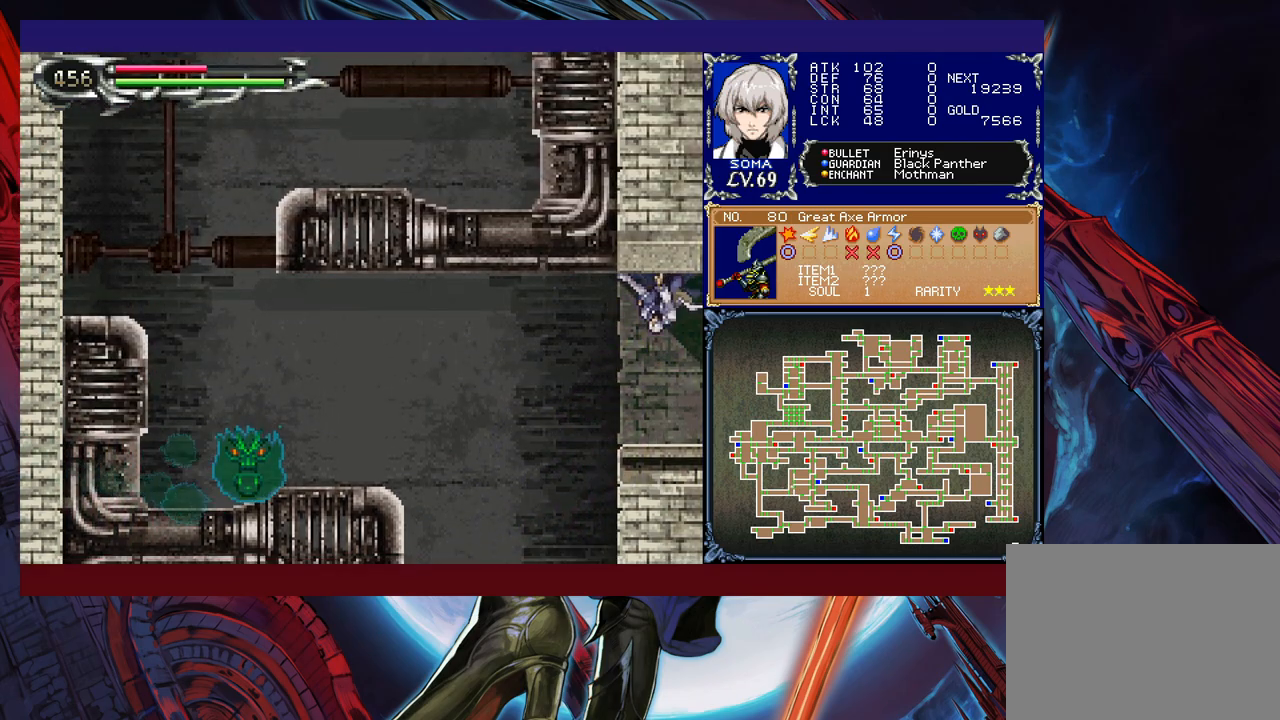
{"buttons": ["R1"], "left_stick": "right", "events": []}
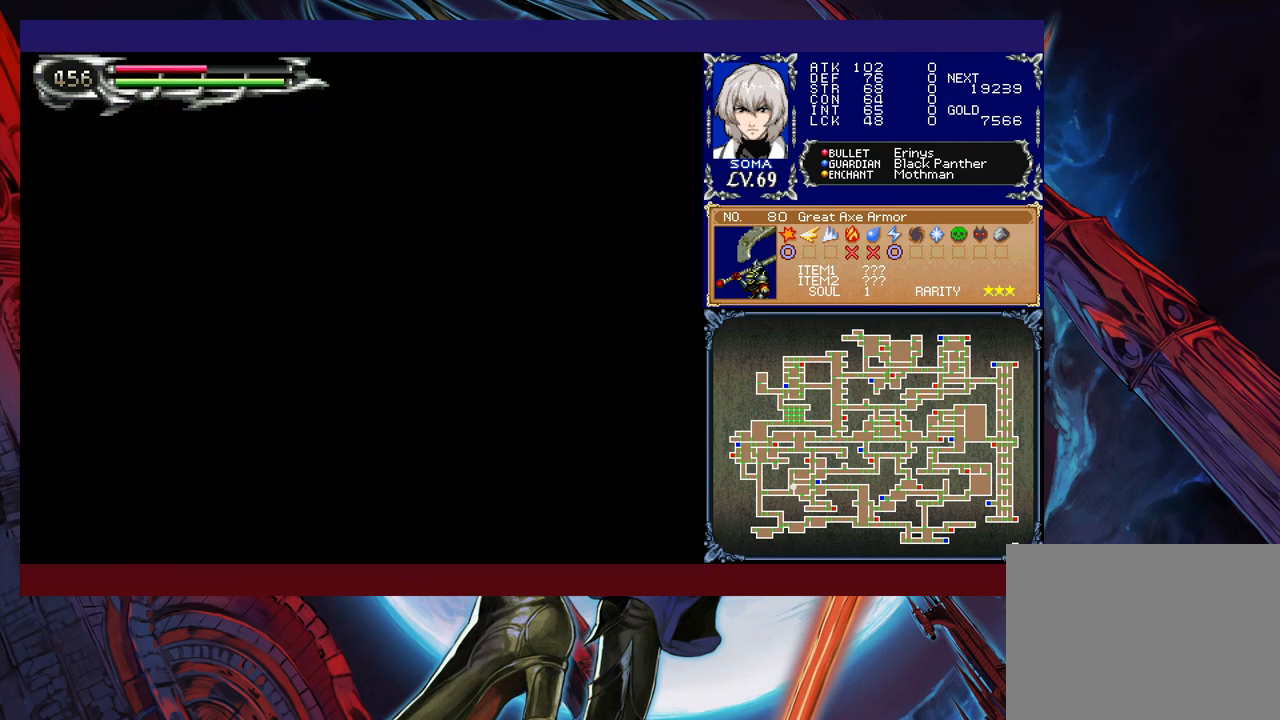
{"buttons": ["R1"], "left_stick": "right", "events": []}
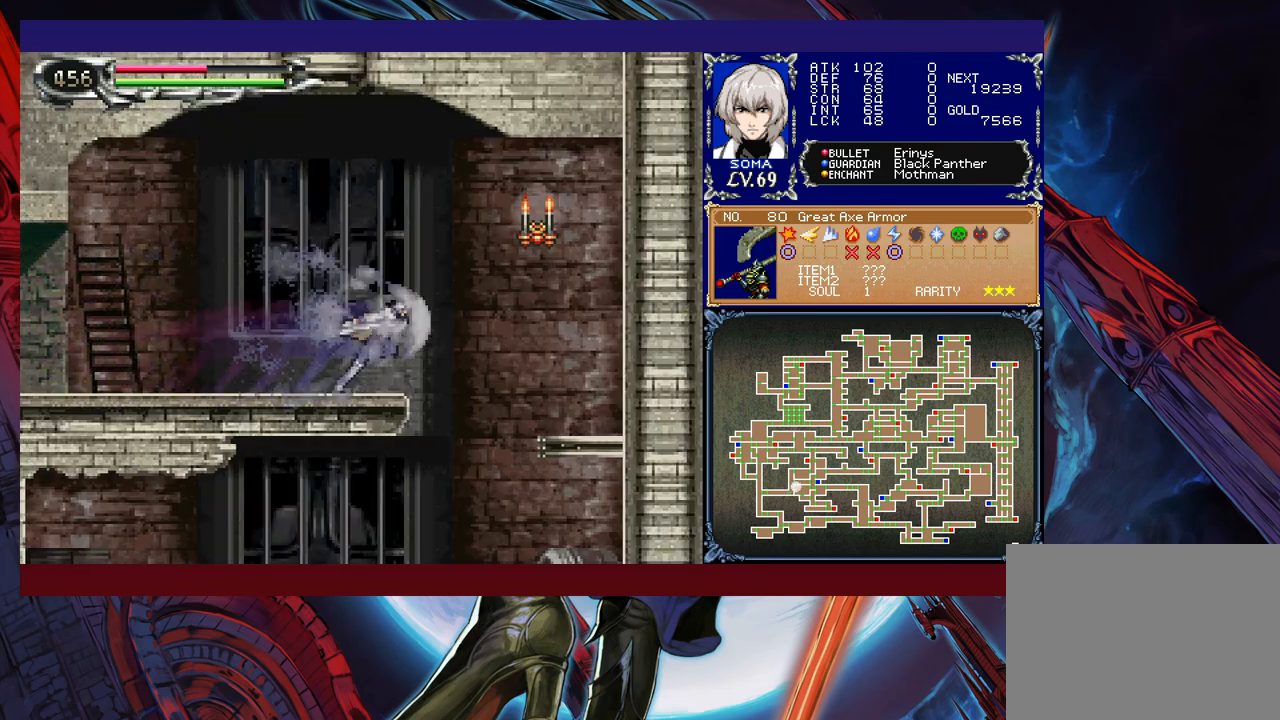
{"buttons": ["R1"], "left_stick": "left", "events": [[217, "R1", "up"], [250, "R1", "down"], [250, "left_stick", "left"]]}
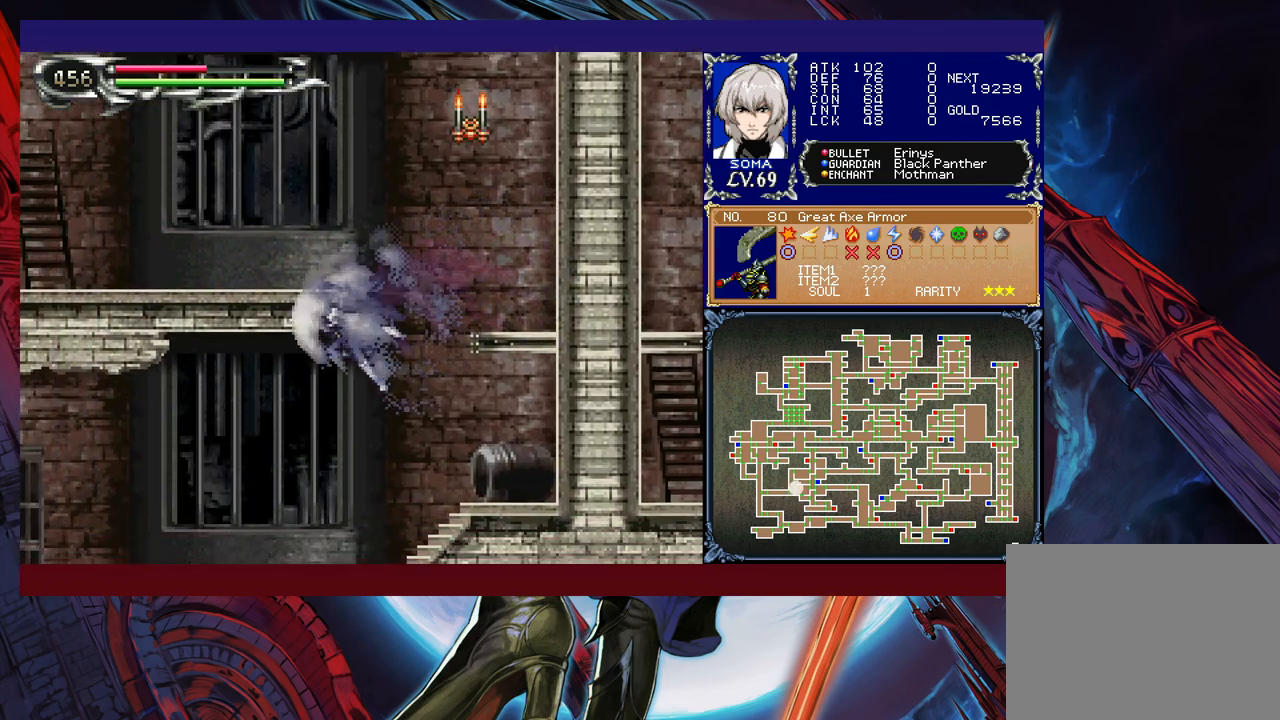
{"buttons": ["R1"], "left_stick": "right", "events": [[417, "left_stick", "right"], [467, "R1", "up"], [500, "R1", "down"]]}
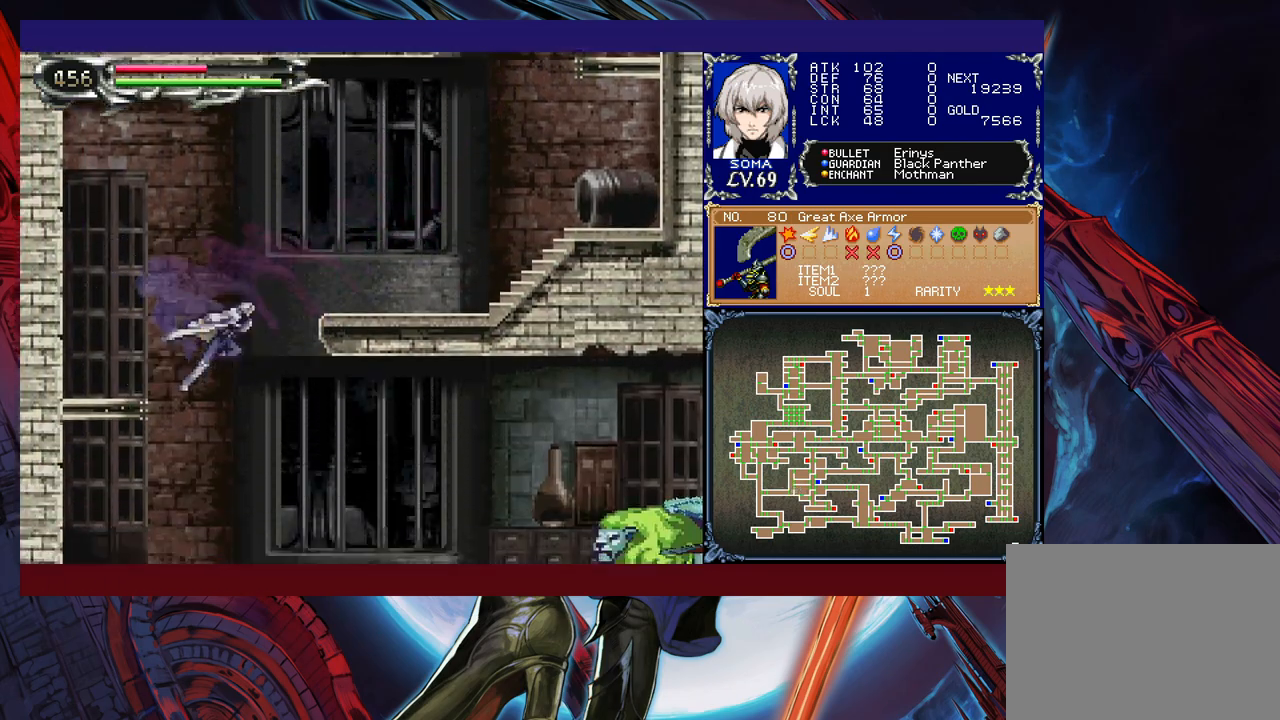
{"buttons": ["A", "R1"], "left_stick": "center", "events": [[200, "R1", "up"], [217, "A", "down"], [267, "A", "up"], [267, "R1", "down"], [417, "R1", "up"], [450, "B", "down"], [450, "left_stick", "center"], [467, "A", "down"], [467, "B", "up"], [467, "R1", "down"]]}
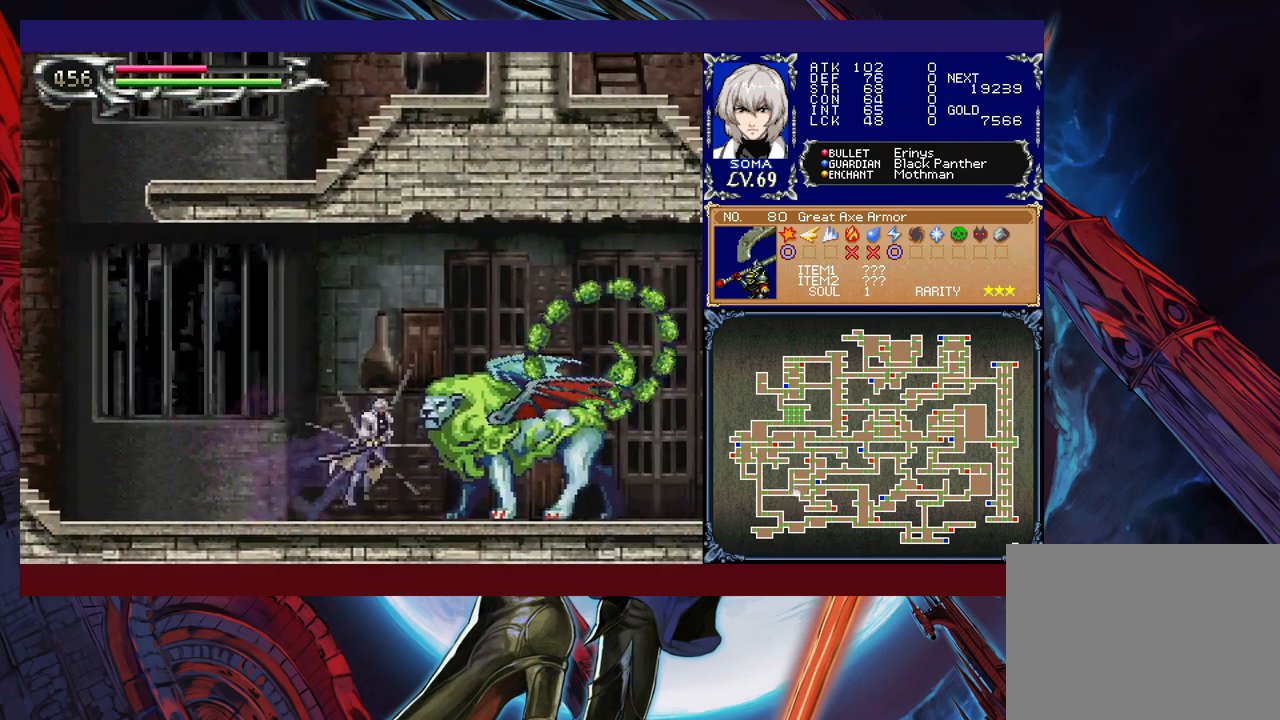
{"buttons": ["R1"], "left_stick": "down-right", "events": [[17, "A", "up"], [217, "B", "down"], [267, "A", "down"], [267, "B", "up"], [317, "A", "up"], [450, "left_stick", "down-right"]]}
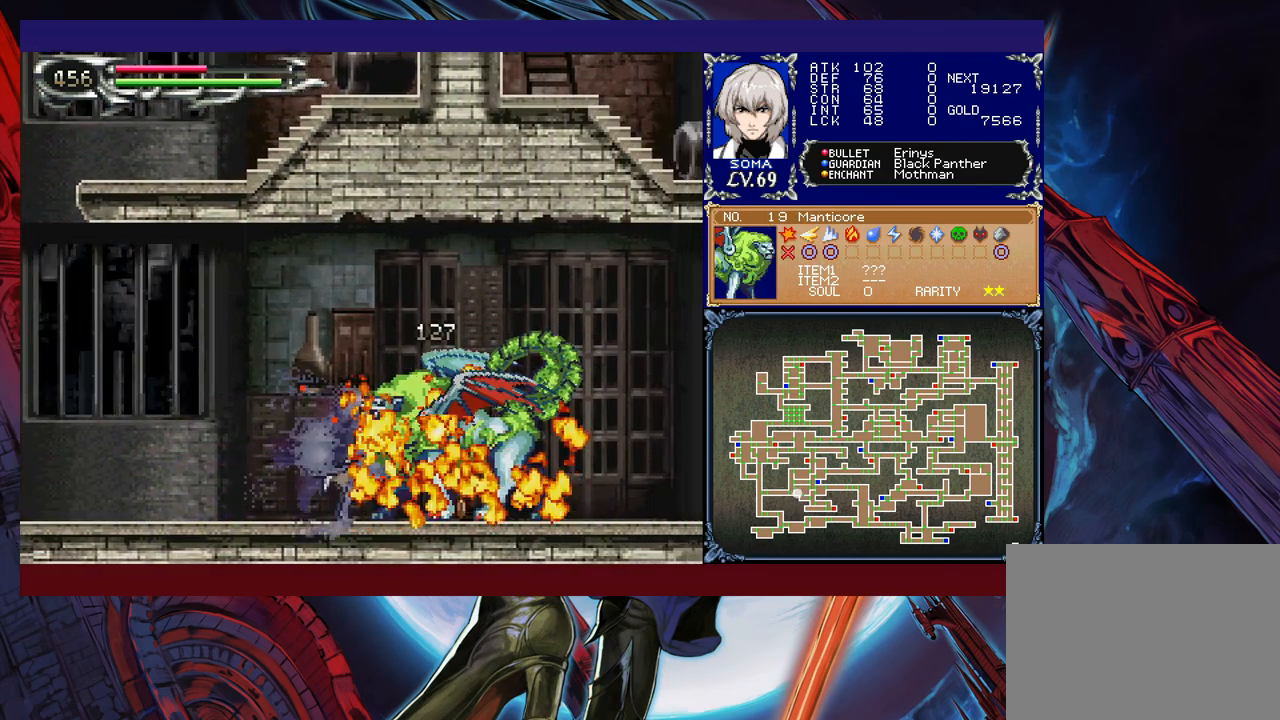
{"buttons": [], "left_stick": "down-right", "events": [[500, "R1", "up"]]}
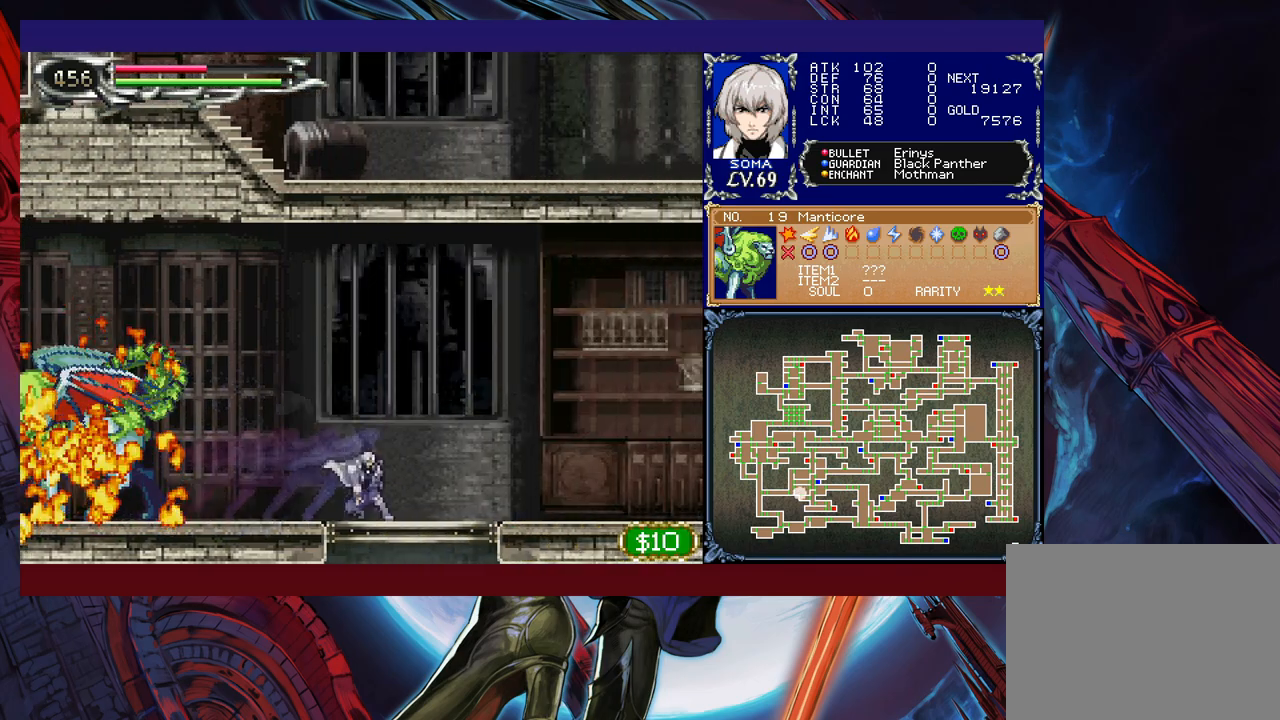
{"buttons": ["R1"], "left_stick": "center", "events": [[17, "B", "down"], [17, "R1", "down"], [17, "left_stick", "down"], [100, "B", "up"], [217, "left_stick", "center"]]}
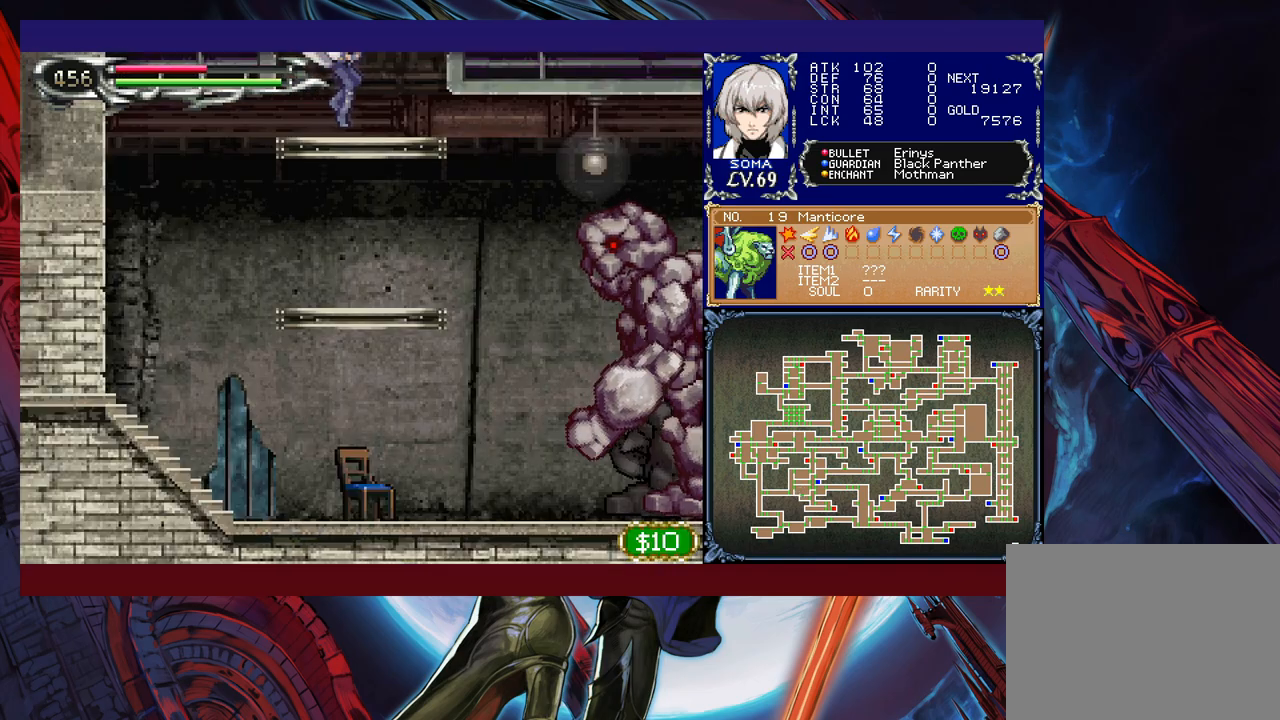
{"buttons": ["R1"], "left_stick": "right", "events": [[200, "left_stick", "down"], [250, "R1", "up"], [267, "B", "down"], [300, "R1", "down"], [350, "B", "up"], [367, "left_stick", "center"], [467, "left_stick", "right"]]}
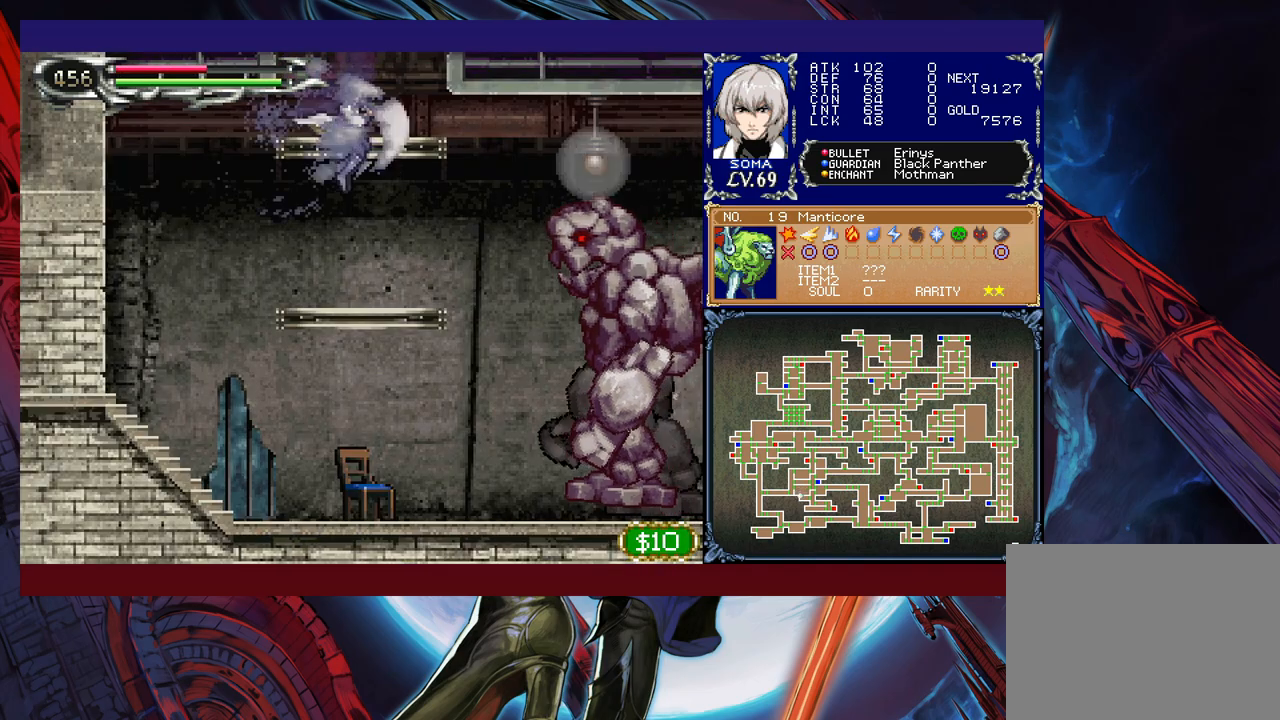
{"buttons": ["R1"], "left_stick": "center", "events": [[67, "A", "down"], [67, "R1", "up"], [67, "left_stick", "center"], [117, "R1", "down"], [150, "A", "up"], [267, "B", "down"], [267, "R1", "up"], [317, "A", "down"], [317, "B", "up"], [317, "R1", "down"], [367, "A", "up"]]}
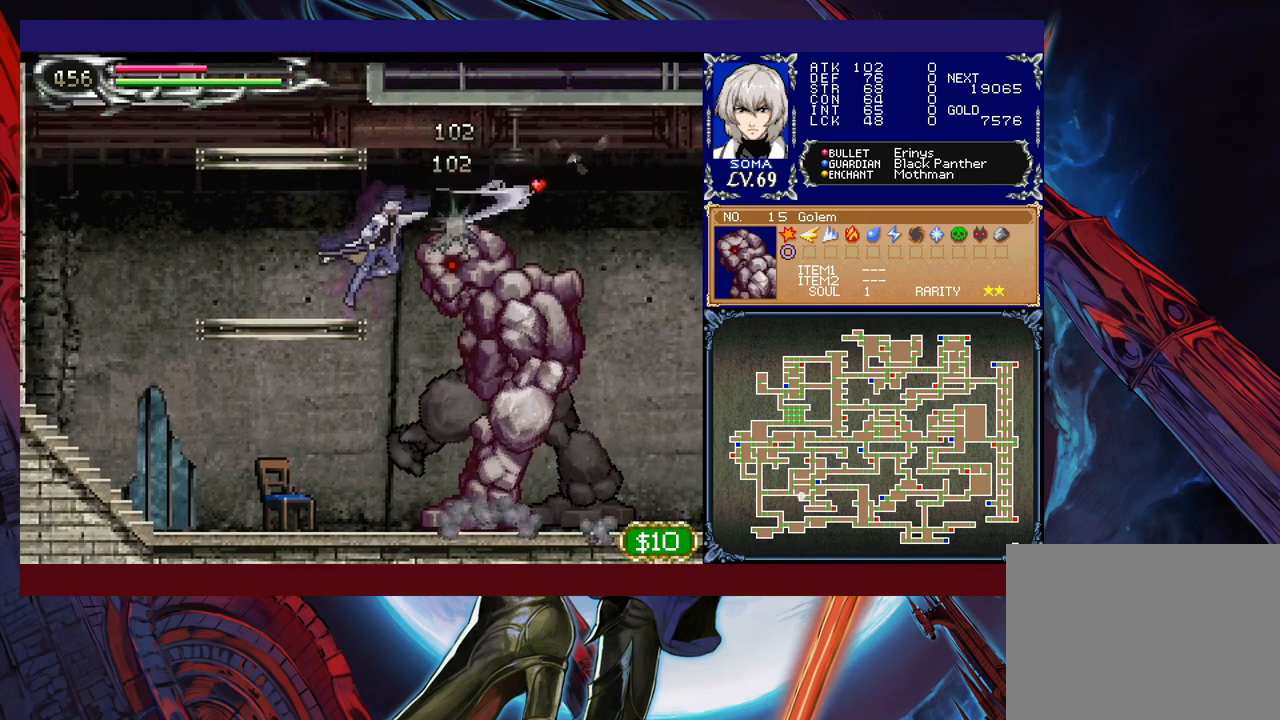
{"buttons": ["R1"], "left_stick": "left", "events": [[67, "B", "down"], [100, "A", "down"], [100, "B", "up"], [167, "A", "up"], [450, "left_stick", "left"]]}
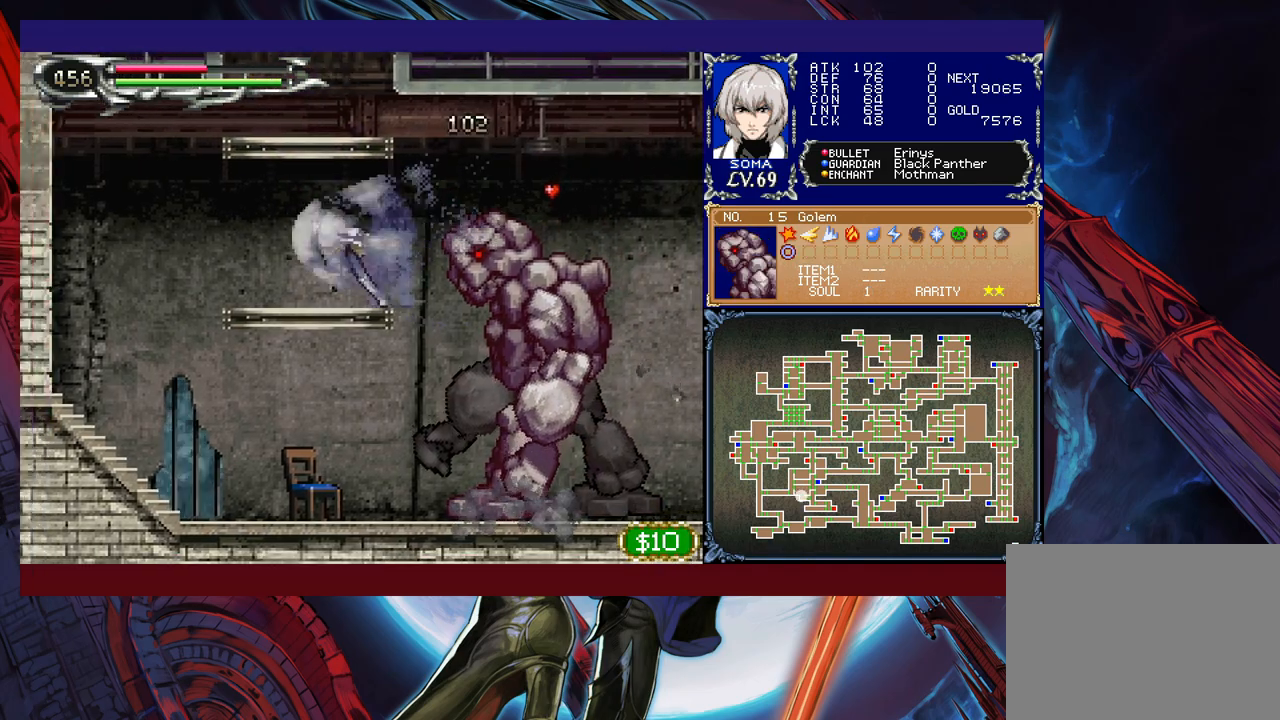
{"buttons": ["R1"], "left_stick": "right", "events": [[67, "Y", "down"], [67, "left_stick", "up"], [200, "Y", "up"], [200, "left_stick", "up-right"], [300, "left_stick", "right"]]}
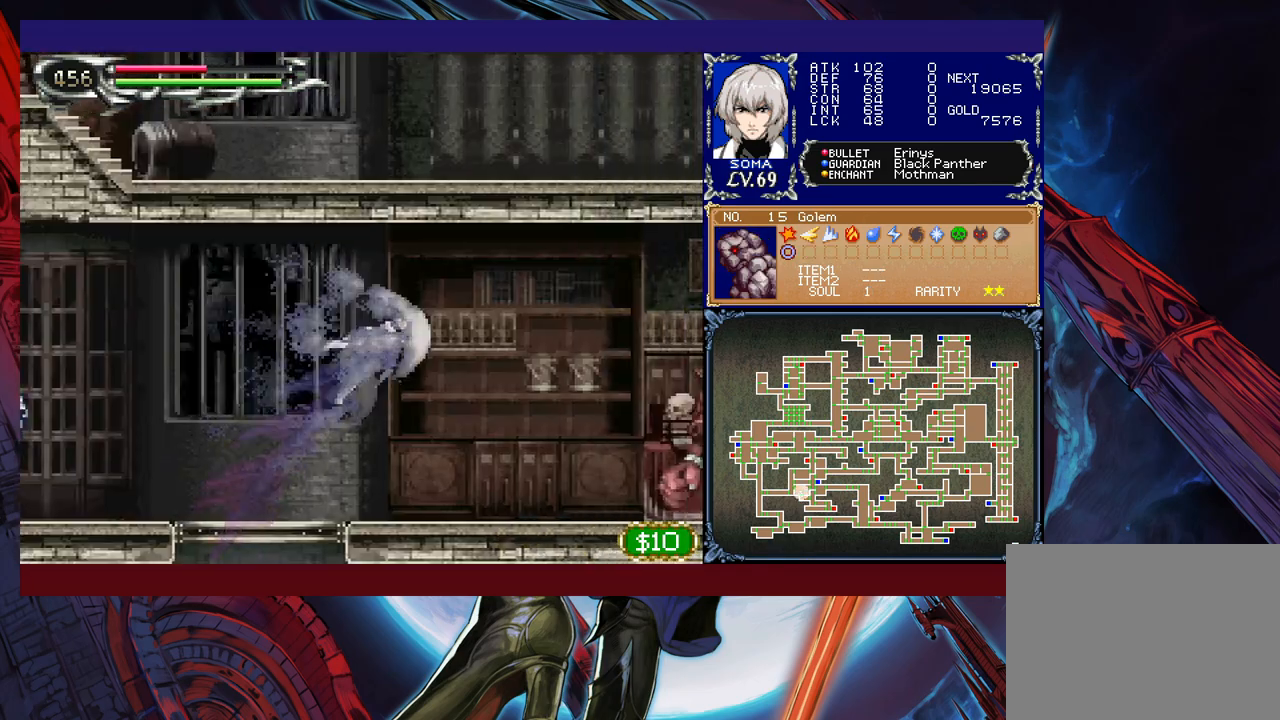
{"buttons": ["B", "R1"], "left_stick": "right", "events": [[417, "B", "down"]]}
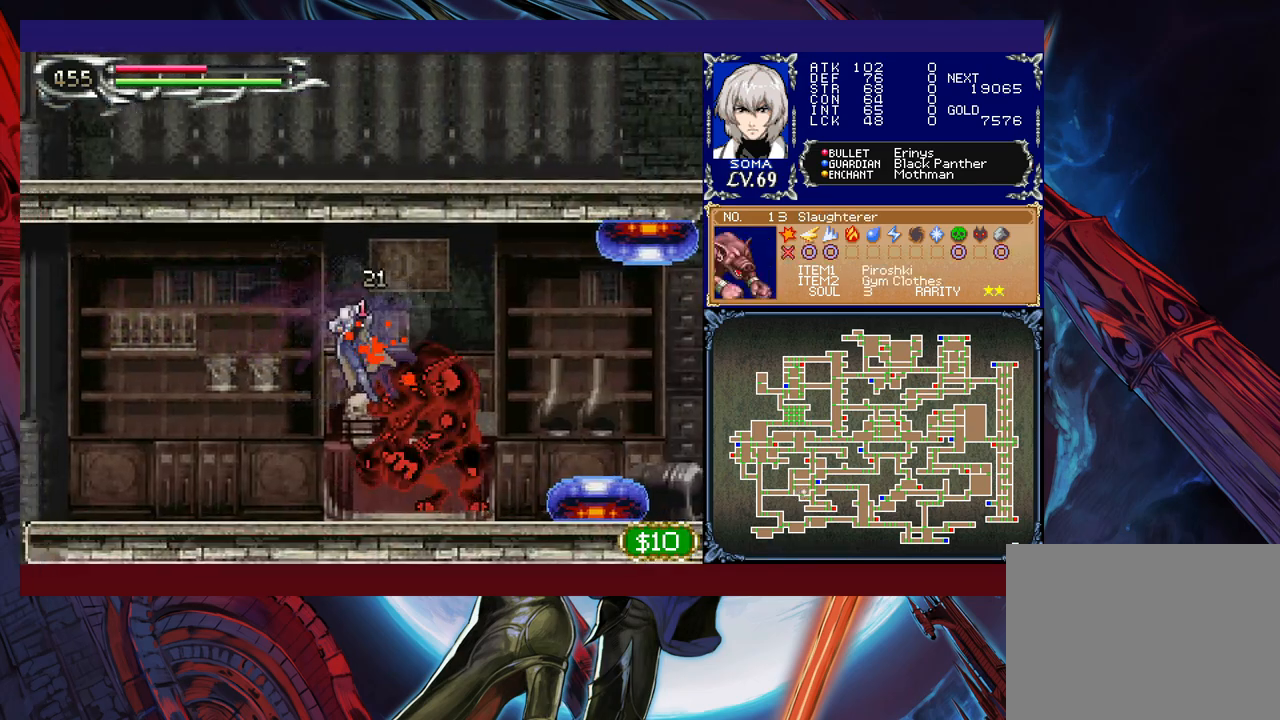
{"buttons": ["R1"], "left_stick": "right", "events": [[50, "B", "up"], [350, "B", "down"], [350, "R1", "up"], [367, "A", "down"], [367, "B", "up"], [400, "R1", "down"], [417, "A", "up"]]}
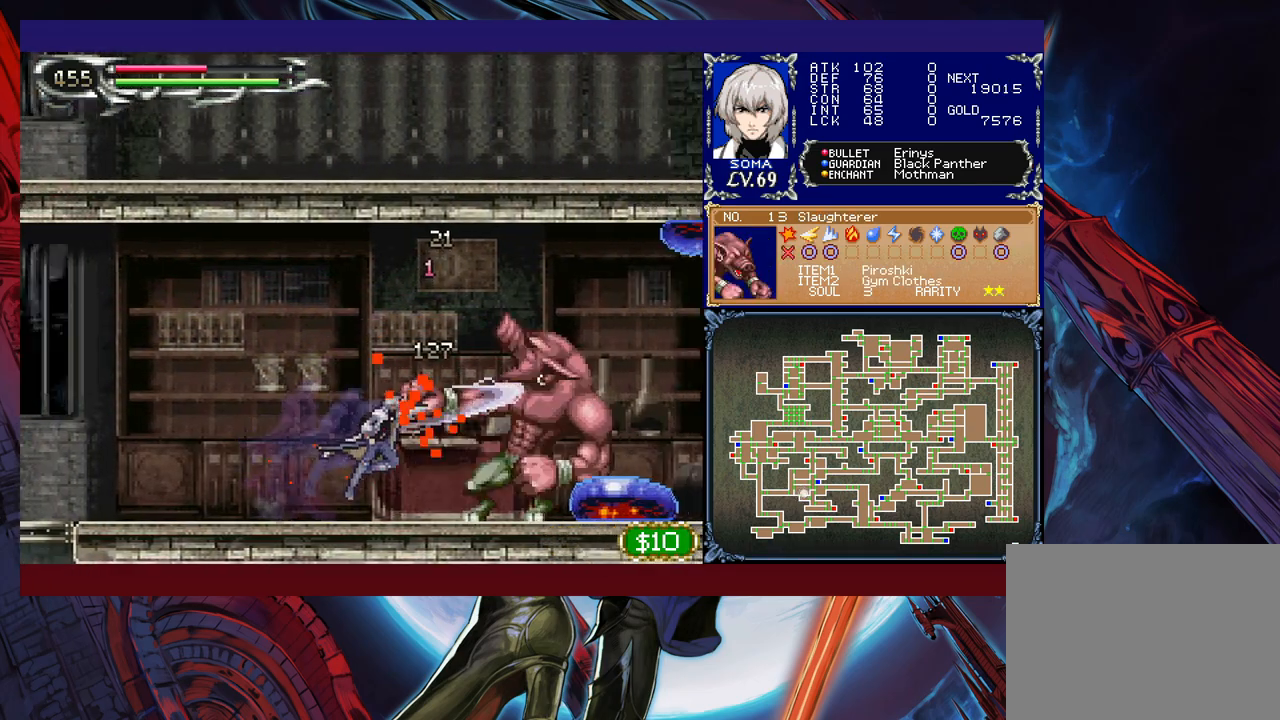
{"buttons": ["R1"], "left_stick": "right", "events": [[117, "B", "down"], [150, "A", "down"], [150, "B", "up"], [217, "A", "up"]]}
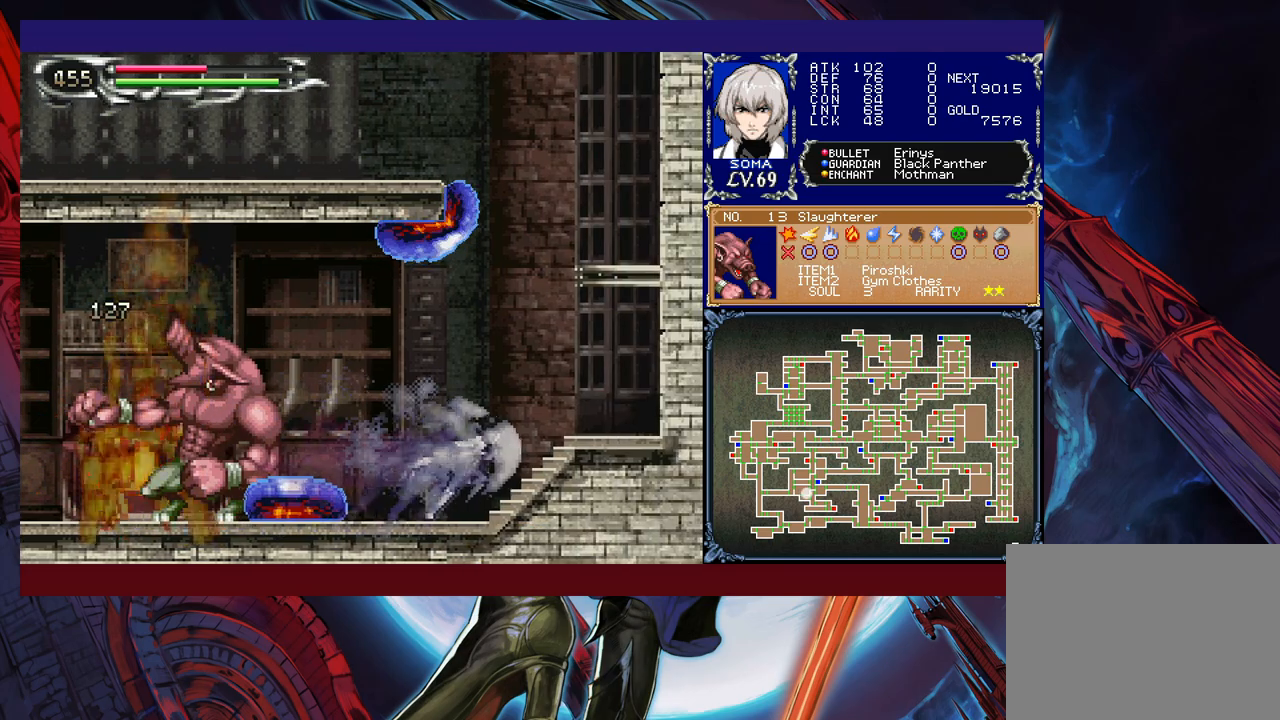
{"buttons": ["R1"], "left_stick": "up-right", "events": [[217, "B", "down"], [217, "R1", "up"], [267, "left_stick", "up-right"], [317, "R1", "down"], [467, "B", "up"]]}
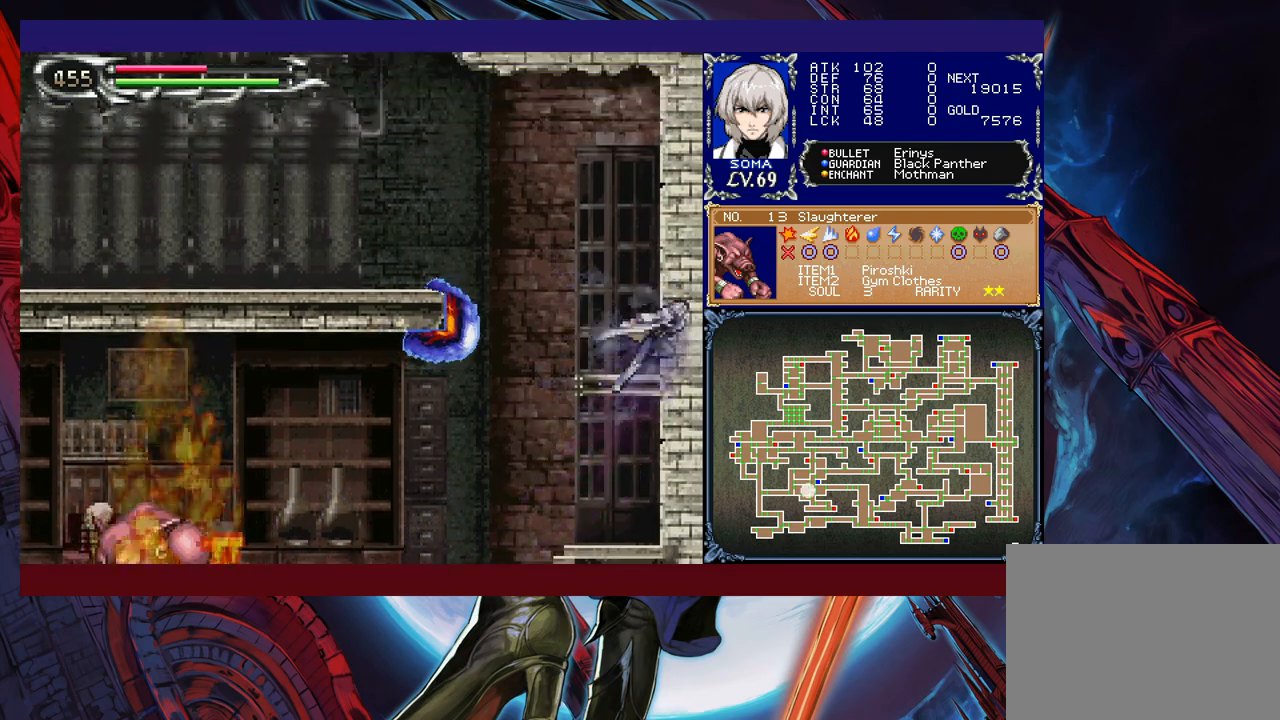
{"buttons": ["R1"], "left_stick": "up-left", "events": [[17, "B", "down"], [17, "left_stick", "up-left"], [150, "Y", "down"], [217, "B", "up"], [300, "Y", "up"]]}
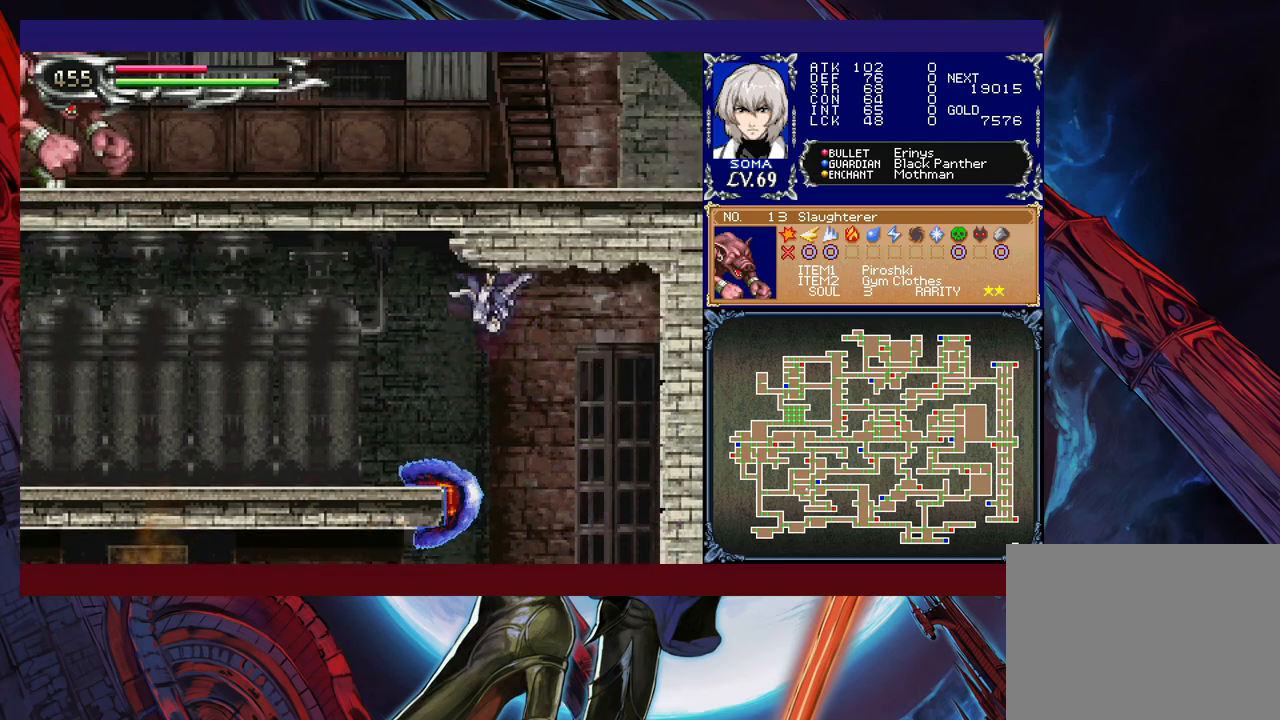
{"buttons": ["R1"], "left_stick": "up-left", "events": []}